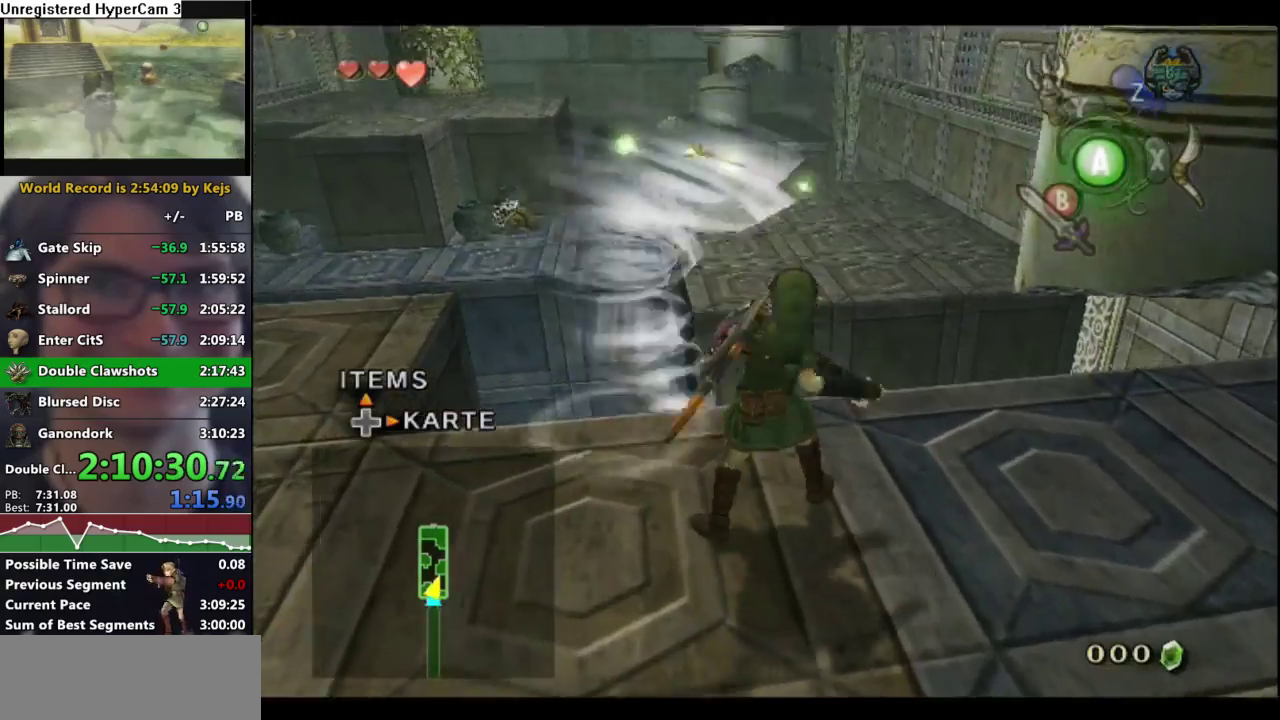
Gameplay with a controller (Nintendo layout); each line is a JSON object with the inputs held at the frame after it. "events" lists button and stick changes between this image and that frame as [ms after this image, input, new state], when the widget could be followed in between. Not read: L3 R3.
{"buttons": [], "left_stick": "center", "right_stick": "center", "events": []}
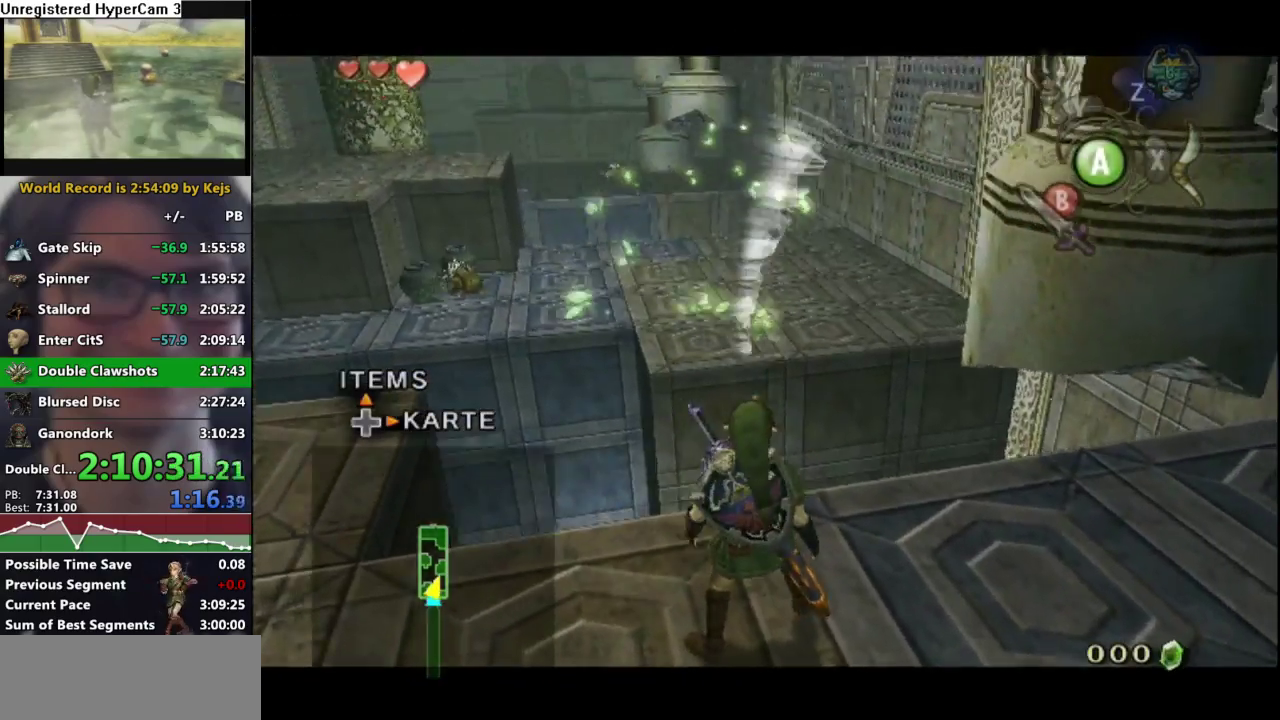
{"buttons": [], "left_stick": "center", "right_stick": "center", "events": [[100, "B", "down"], [183, "B", "up"]]}
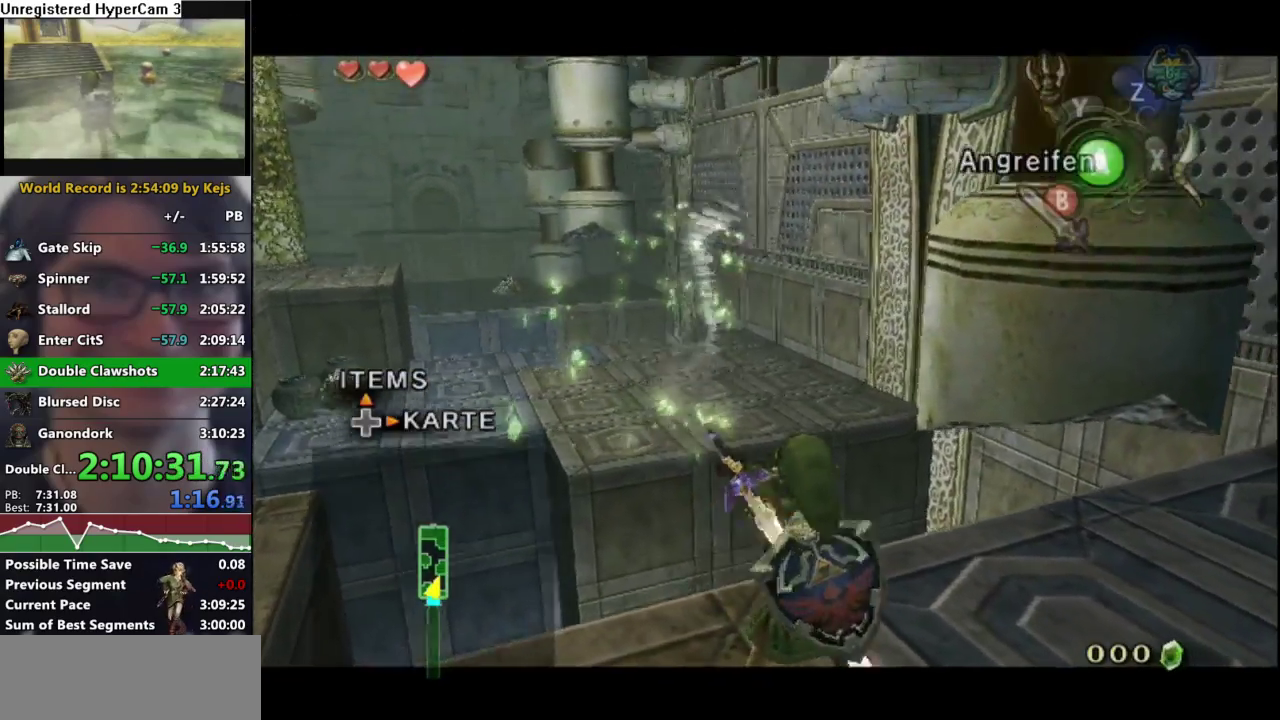
{"buttons": [], "left_stick": "center", "right_stick": "center", "events": []}
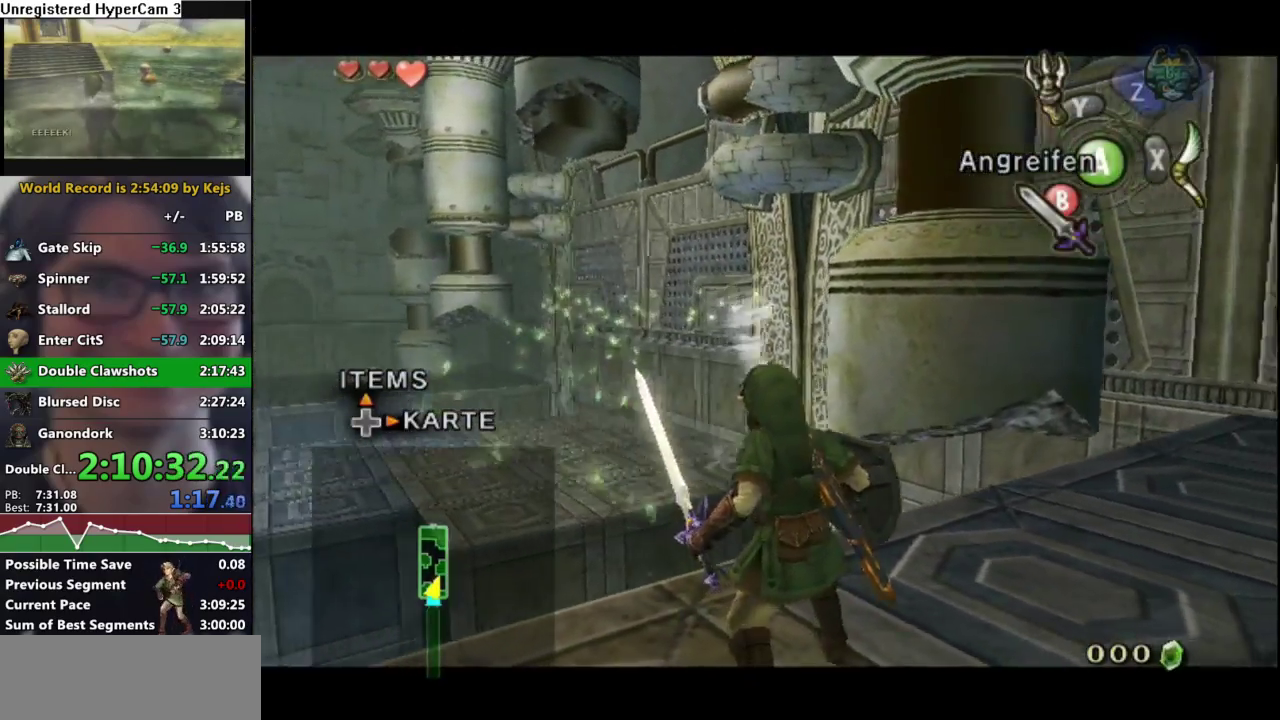
{"buttons": [], "left_stick": "up", "right_stick": "right", "events": [[183, "A", "down"], [267, "A", "up"], [433, "right_stick", "right"], [500, "left_stick", "up"]]}